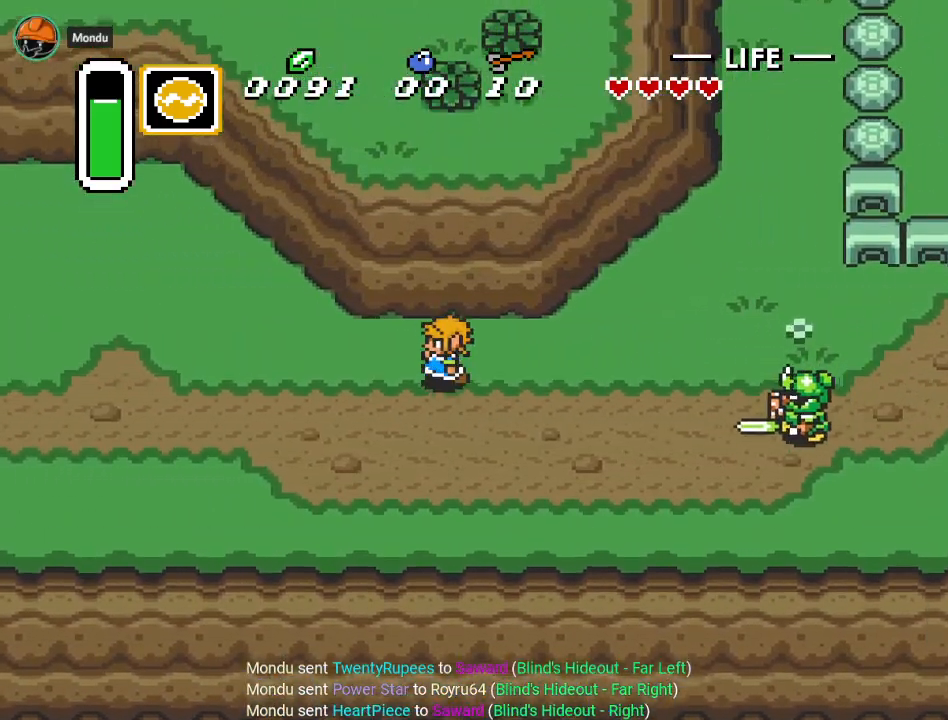
Gameplay with a controller (Nintendo layout); each line is a JSON object with the inputs held at the frame after it. "events" lists button and stick changes between this image and that frame as [ms after this image, input, new state], when the widget could be followed in between. Not read: L3 R3.
{"buttons": ["DPAD_LEFT"], "events": [[234, "DPAD_UP", "up"]]}
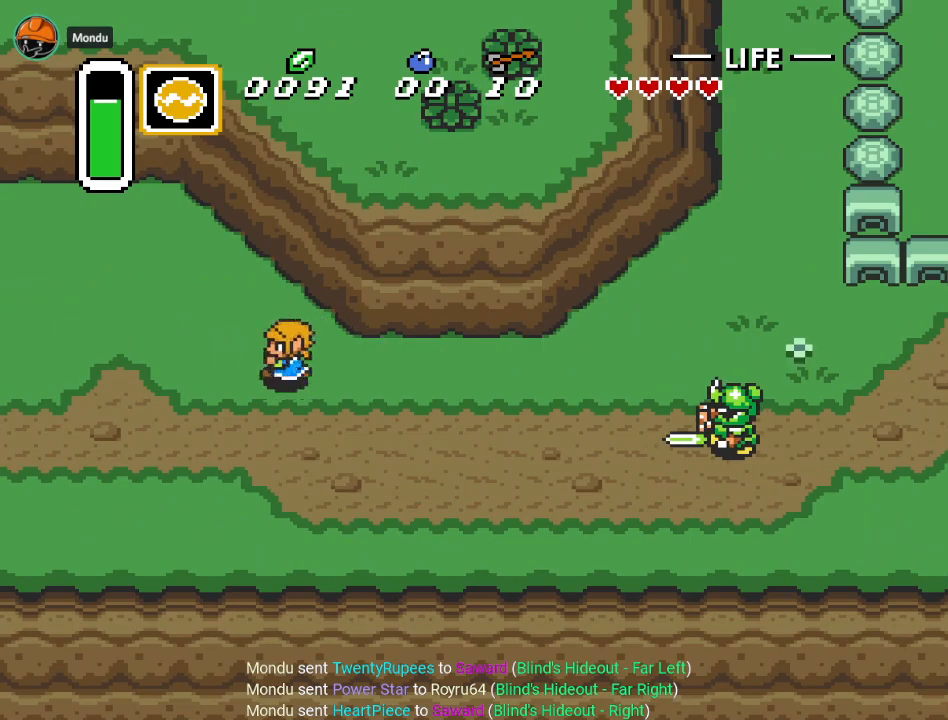
{"buttons": ["DPAD_LEFT"], "events": []}
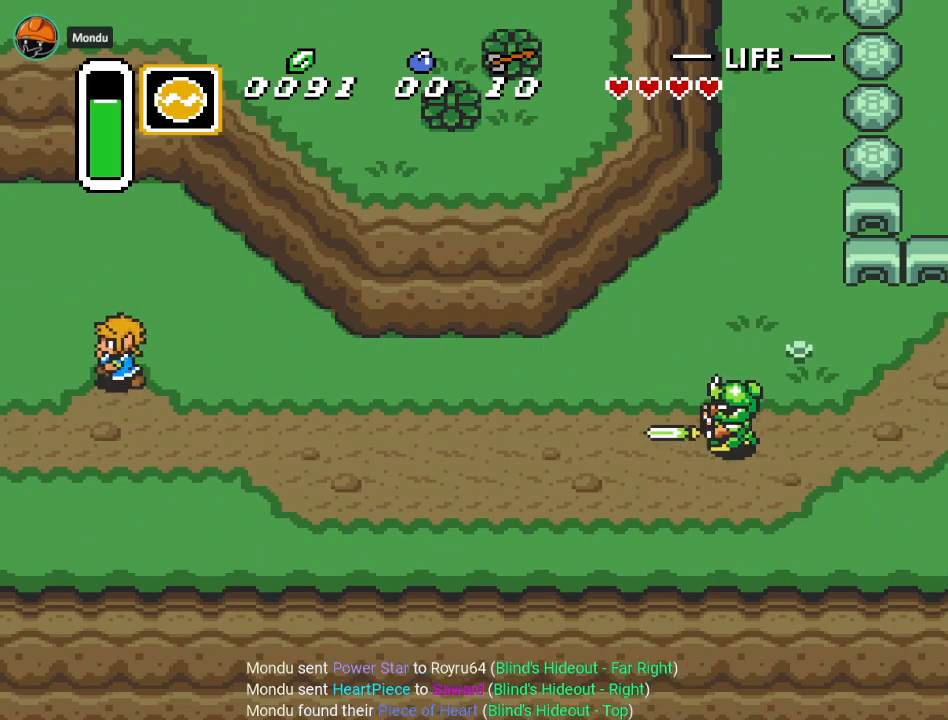
{"buttons": ["DPAD_LEFT"], "events": []}
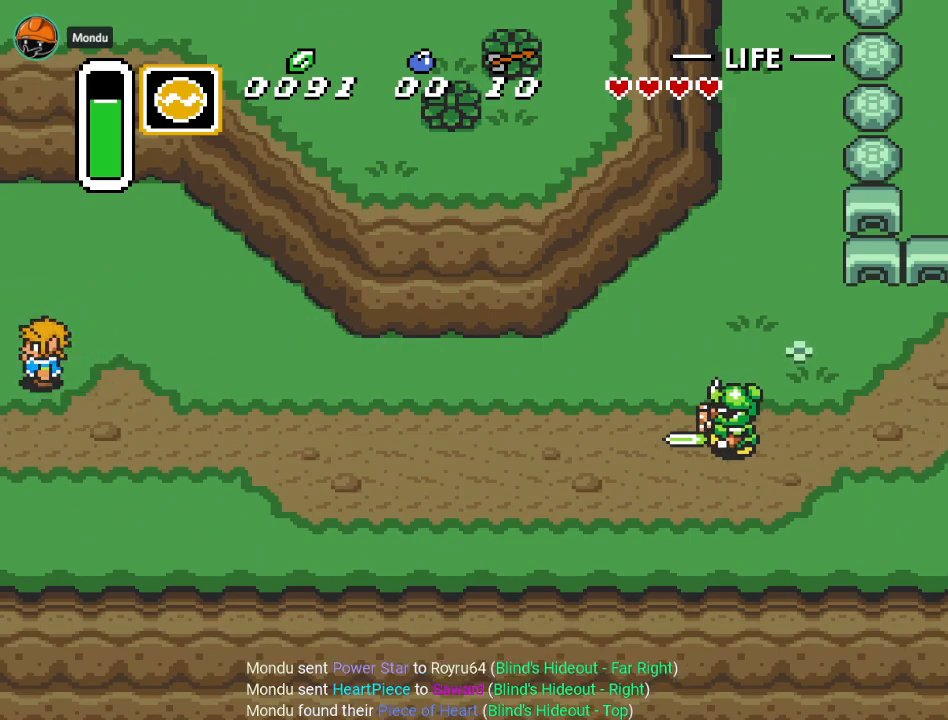
{"buttons": ["DPAD_LEFT"], "events": []}
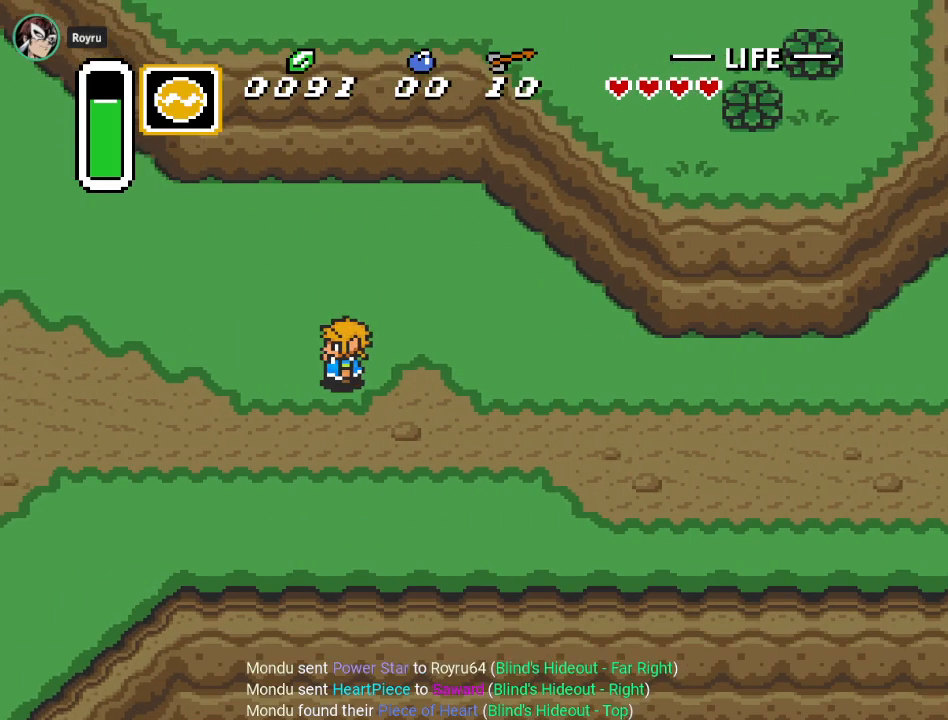
{"buttons": ["DPAD_LEFT"], "events": []}
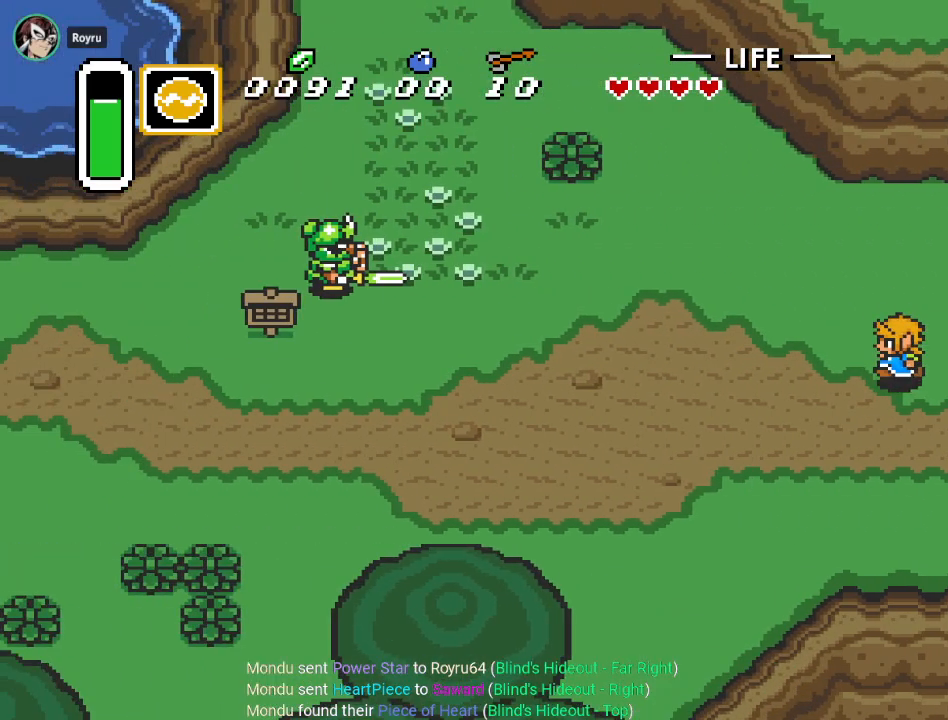
{"buttons": ["DPAD_UP", "DPAD_LEFT"], "events": [[34, "DPAD_UP", "down"]]}
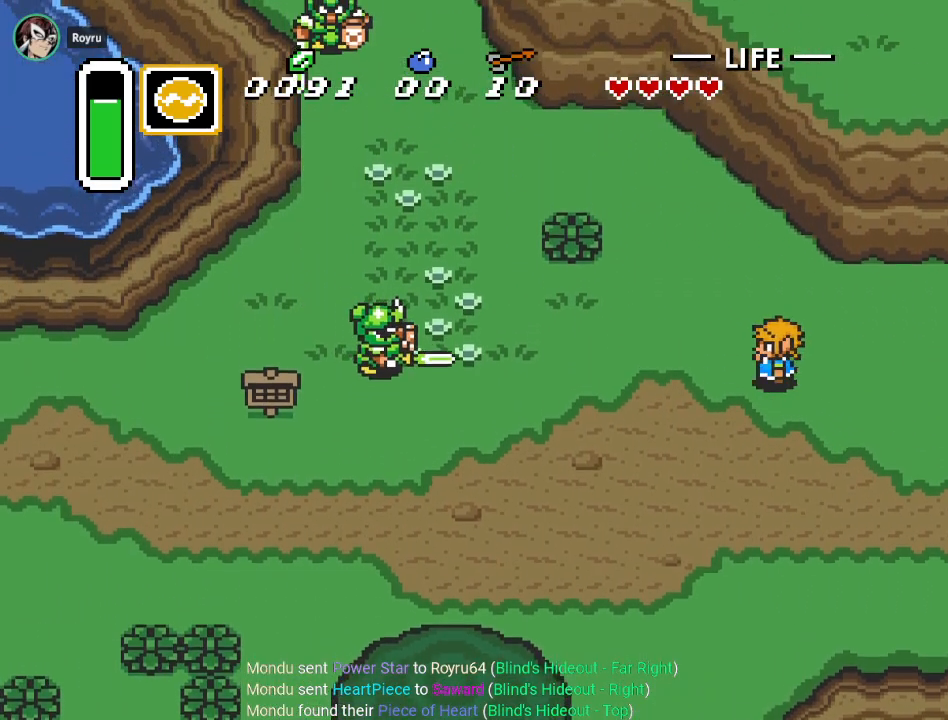
{"buttons": ["DPAD_UP", "DPAD_LEFT"], "events": []}
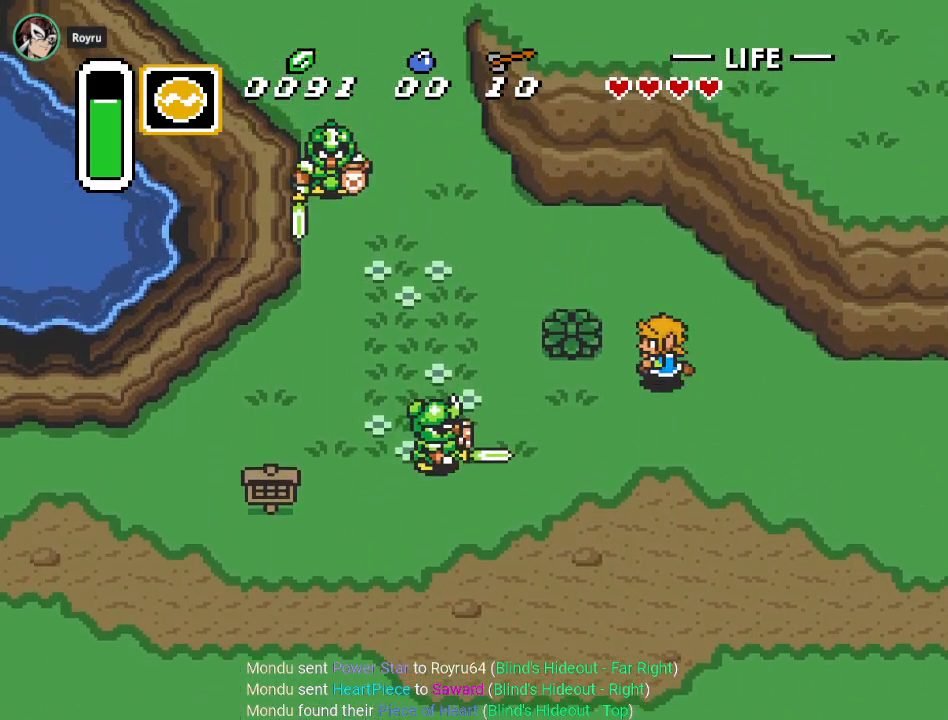
{"buttons": ["DPAD_UP", "DPAD_LEFT"], "events": []}
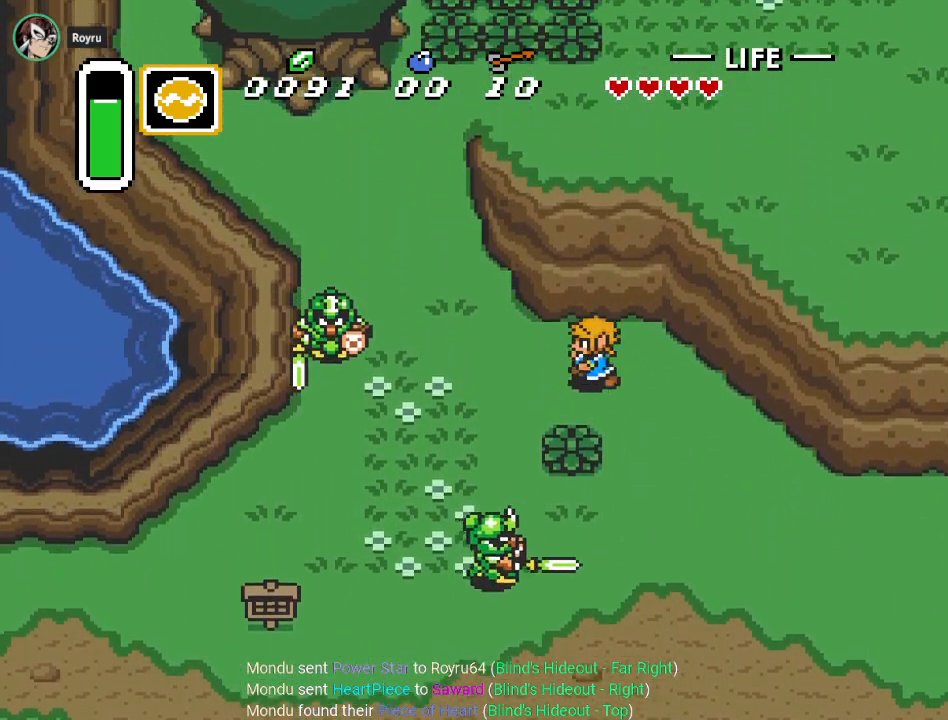
{"buttons": ["DPAD_UP", "DPAD_LEFT"], "events": []}
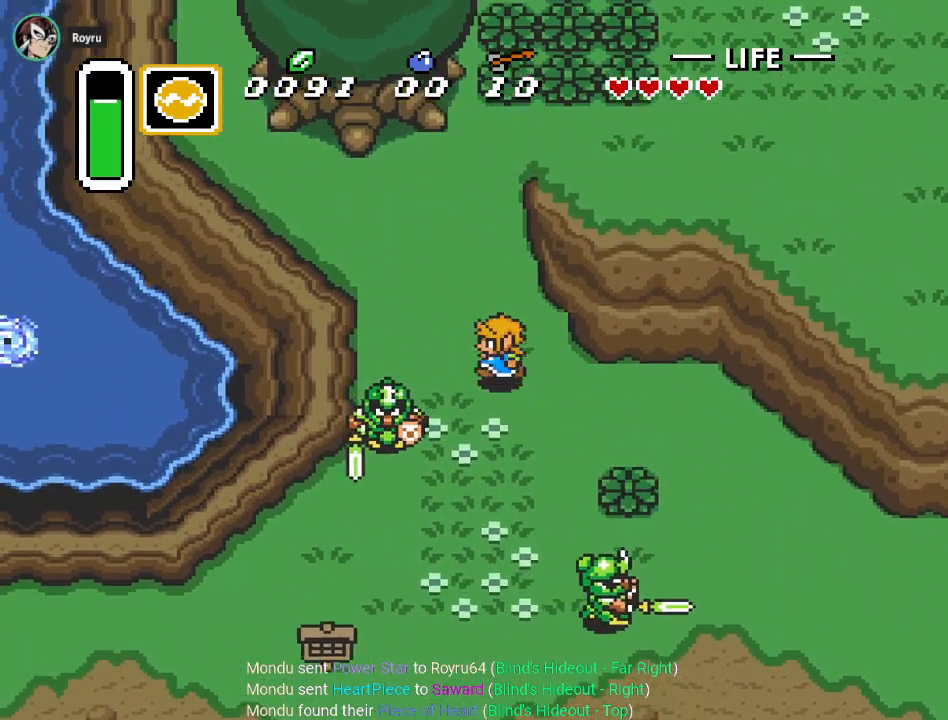
{"buttons": ["DPAD_UP"], "events": [[167, "DPAD_LEFT", "up"]]}
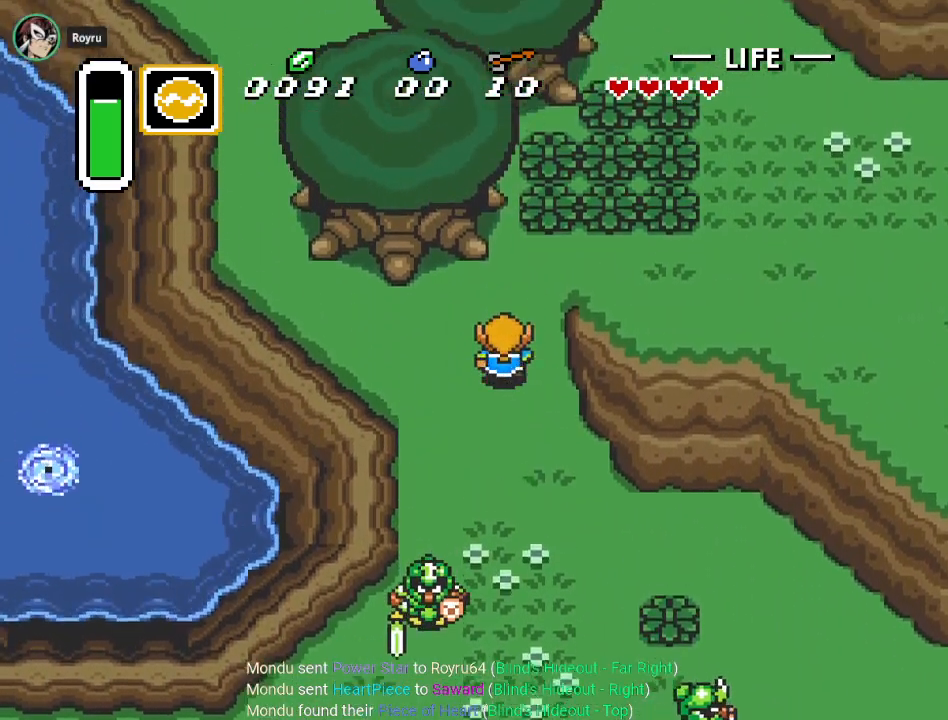
{"buttons": ["DPAD_UP", "DPAD_RIGHT"], "events": [[200, "DPAD_RIGHT", "down"]]}
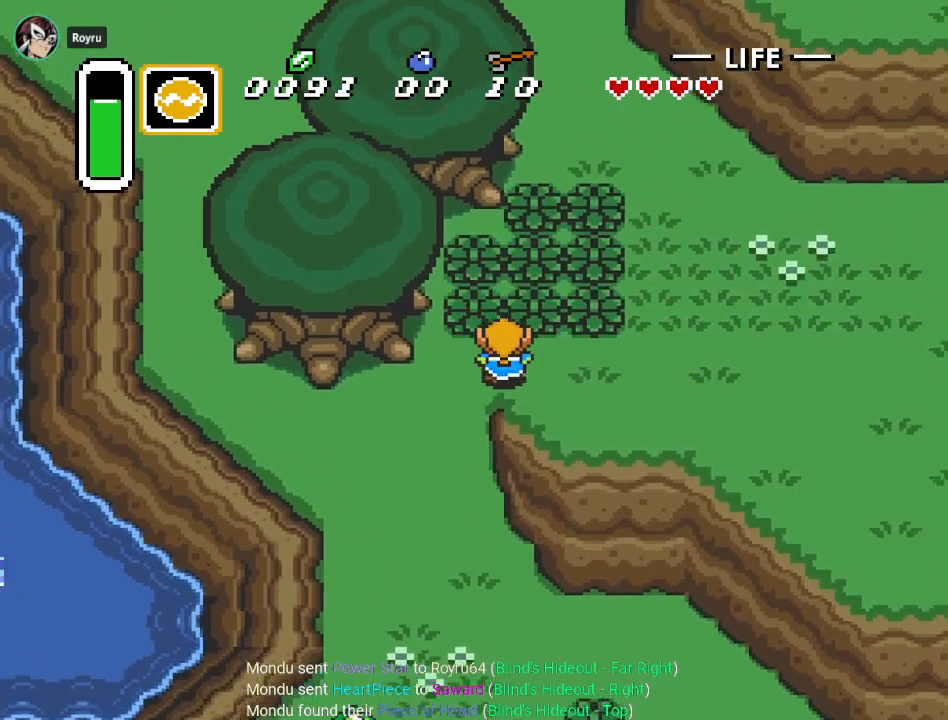
{"buttons": ["DPAD_UP", "DPAD_RIGHT"], "events": [[51, "DPAD_UP", "up"], [484, "DPAD_UP", "down"]]}
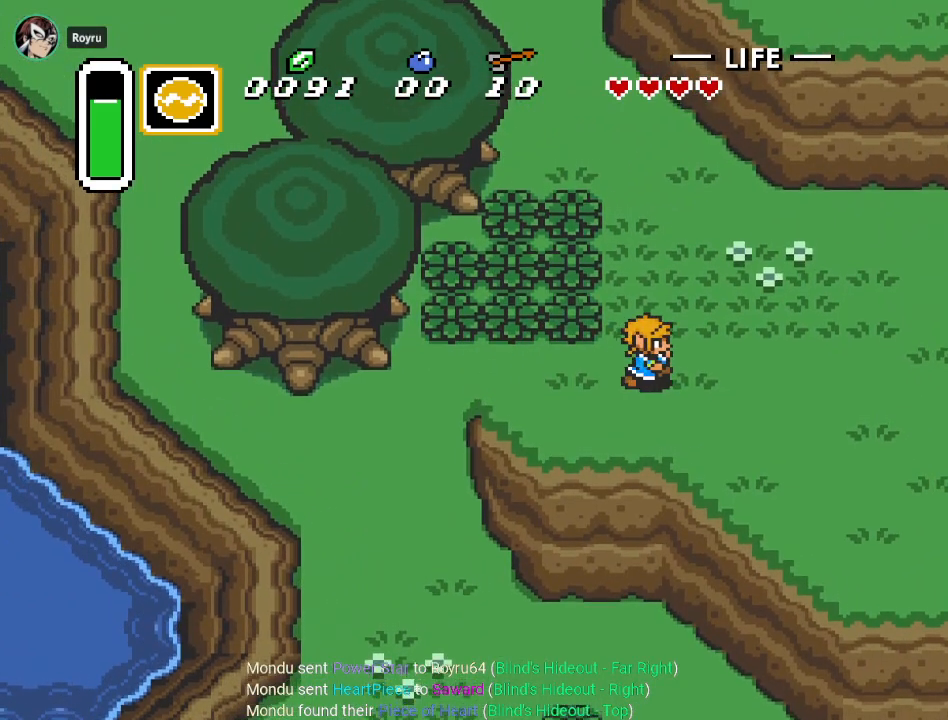
{"buttons": ["DPAD_UP"], "events": [[17, "DPAD_RIGHT", "up"]]}
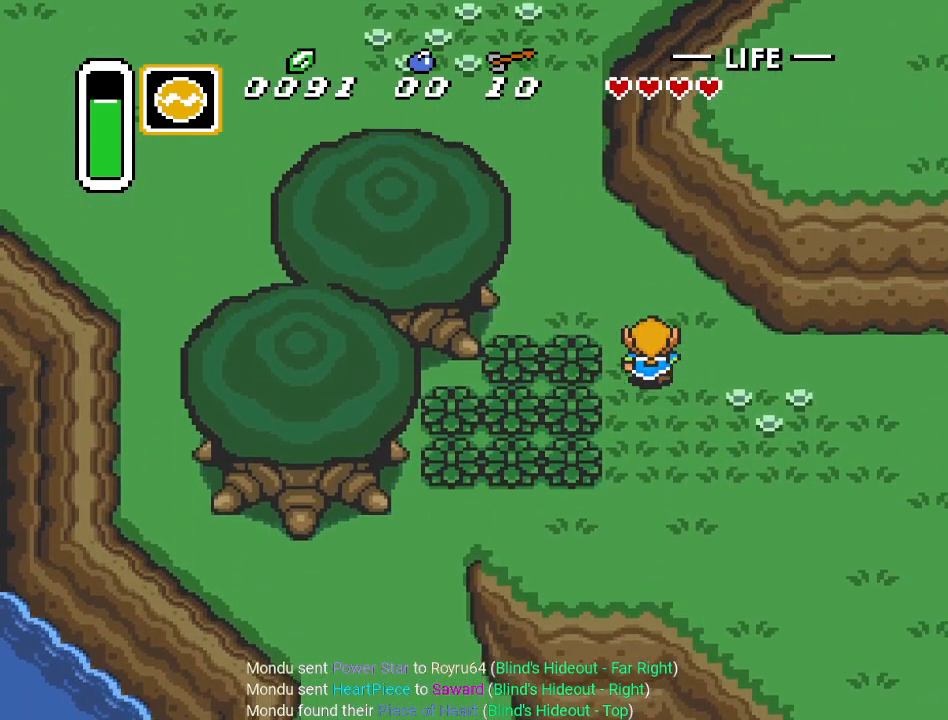
{"buttons": ["DPAD_UP", "DPAD_LEFT"], "events": [[251, "DPAD_LEFT", "down"]]}
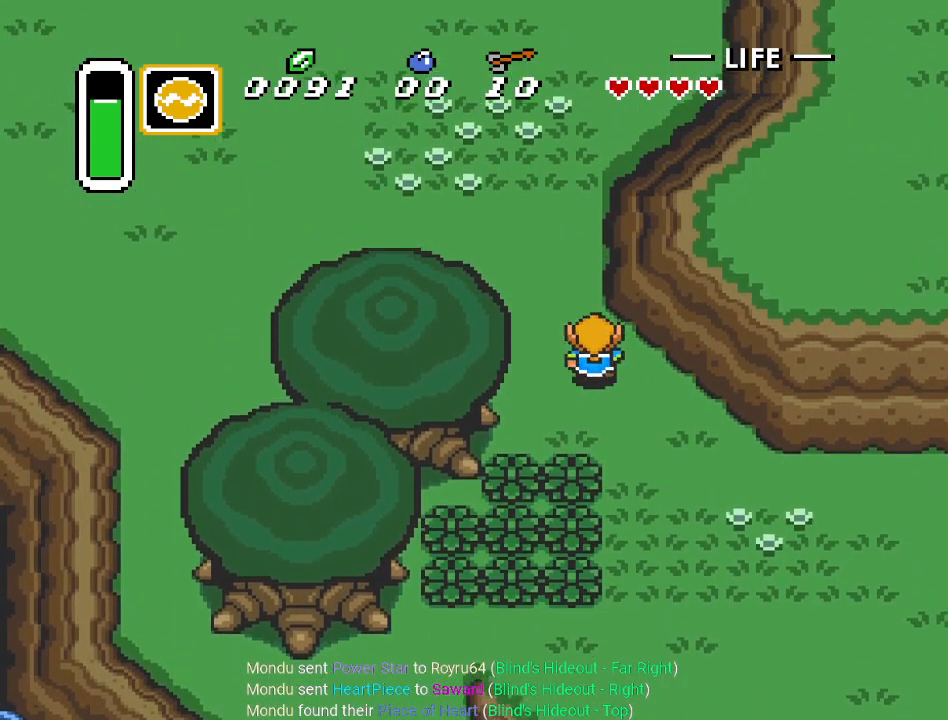
{"buttons": ["DPAD_UP", "DPAD_LEFT"], "events": []}
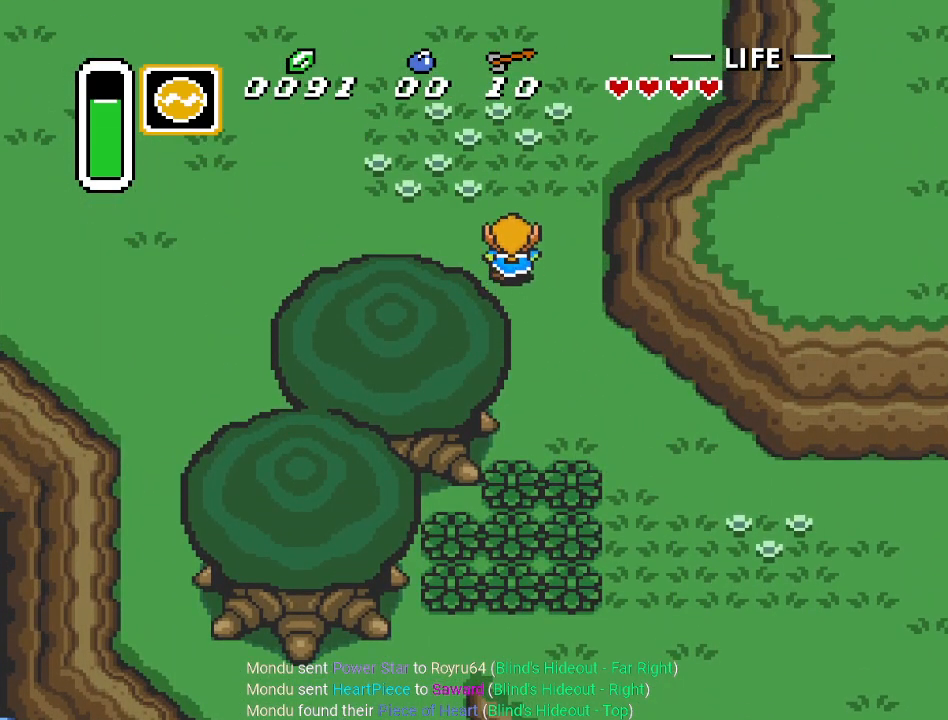
{"buttons": ["DPAD_UP", "DPAD_LEFT"], "events": []}
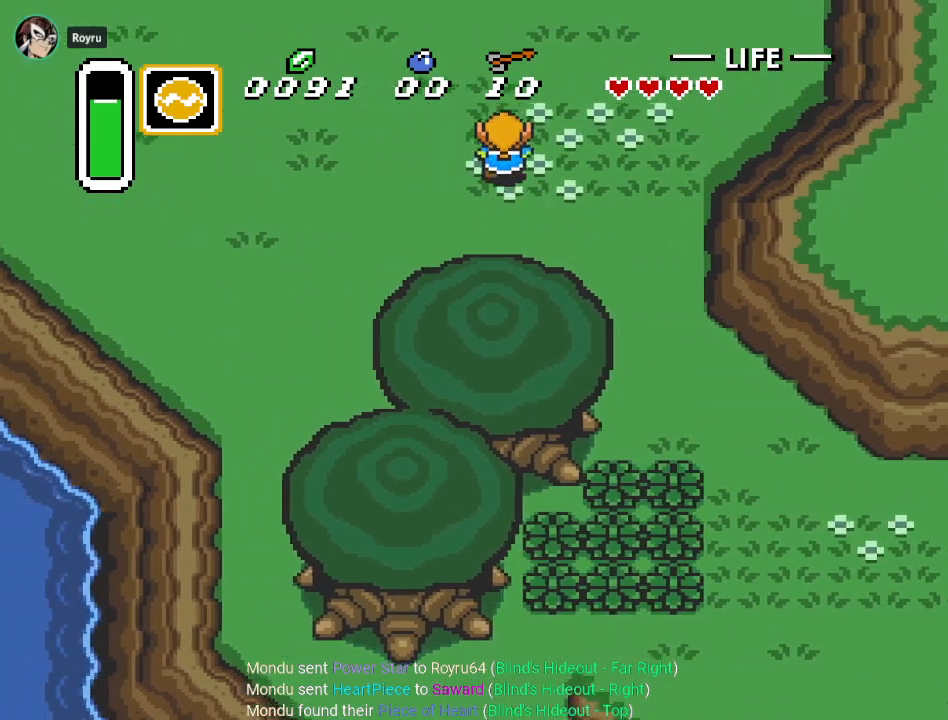
{"buttons": ["DPAD_UP"], "events": [[267, "DPAD_LEFT", "up"]]}
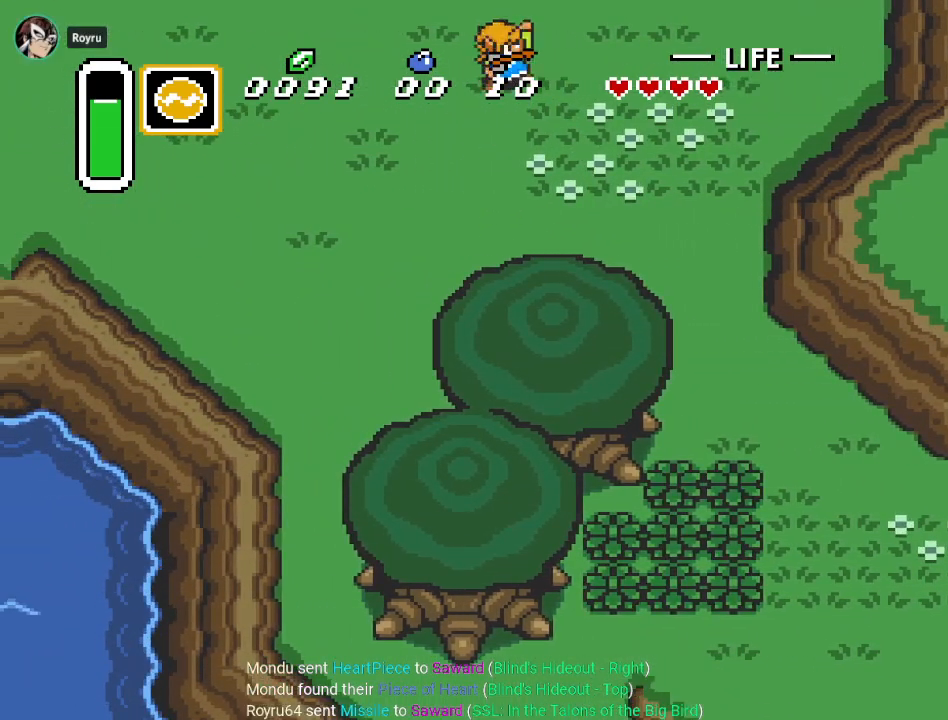
{"buttons": ["DPAD_UP"], "events": []}
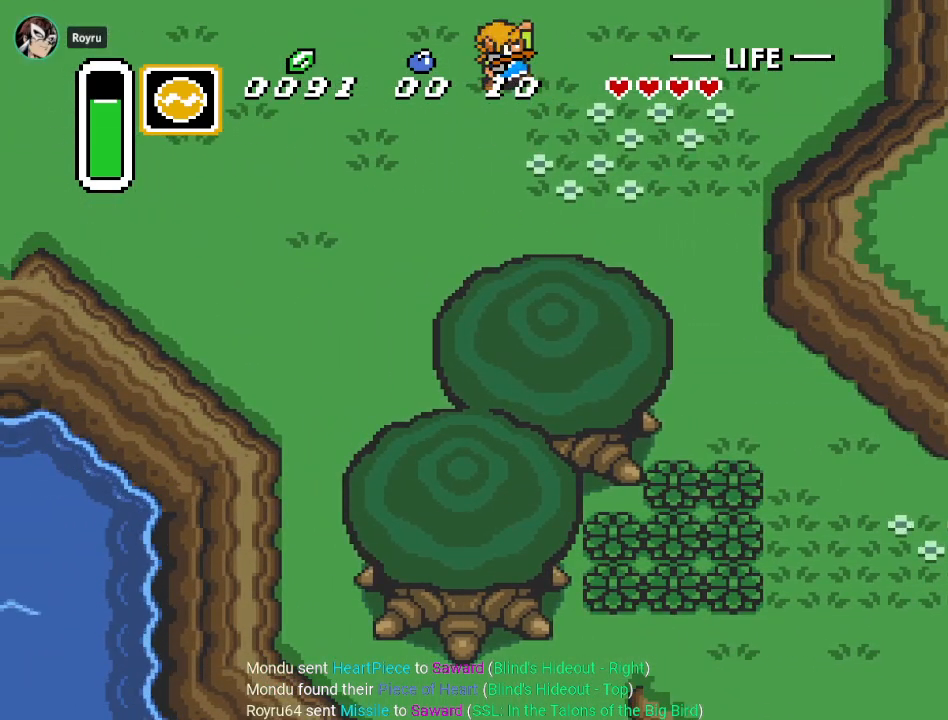
{"buttons": [], "events": [[167, "DPAD_UP", "up"]]}
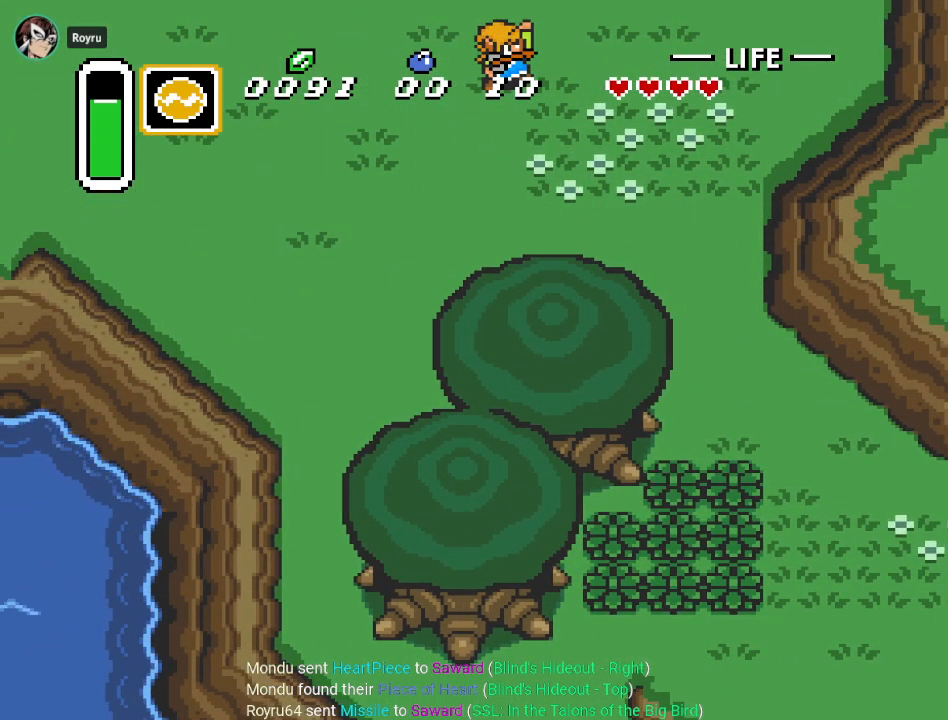
{"buttons": [], "events": []}
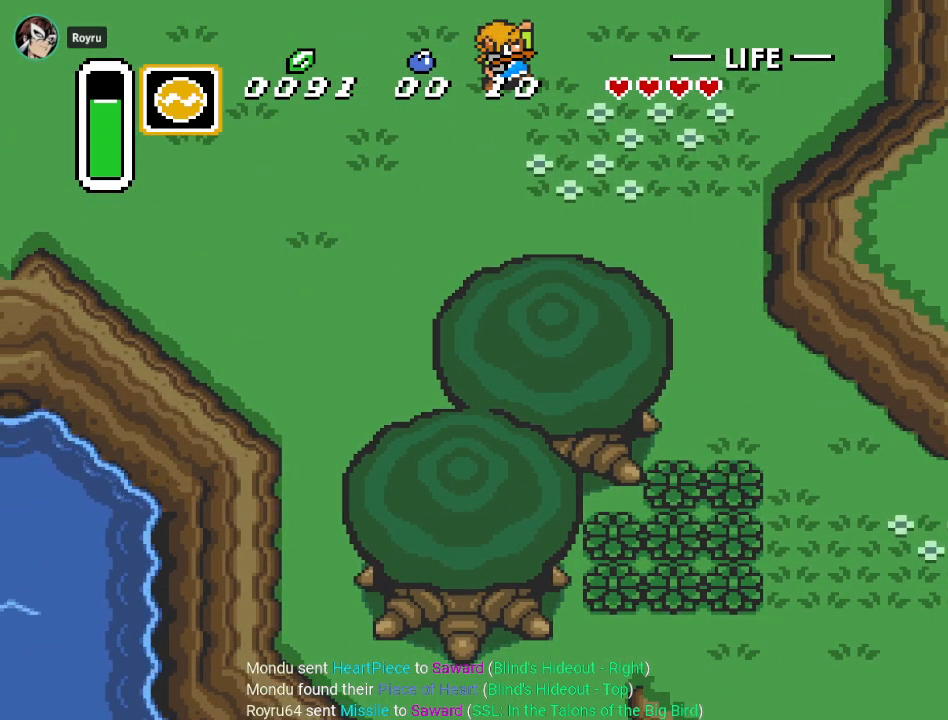
{"buttons": [], "events": []}
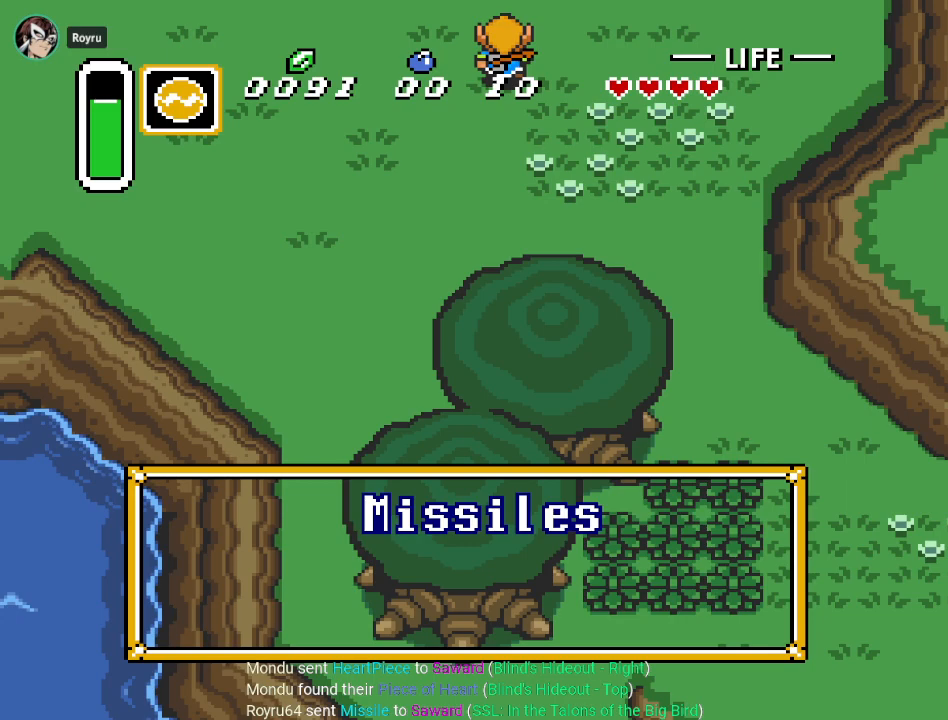
{"buttons": [], "events": []}
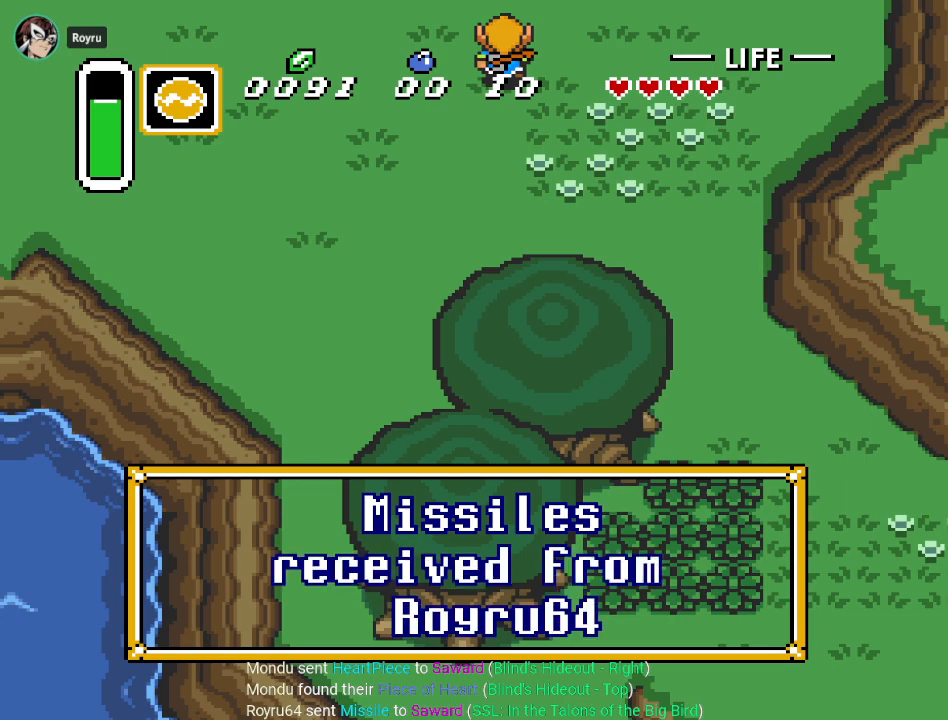
{"buttons": ["DPAD_UP", "DPAD_LEFT"], "events": [[401, "DPAD_LEFT", "down"], [401, "DPAD_UP", "down"]]}
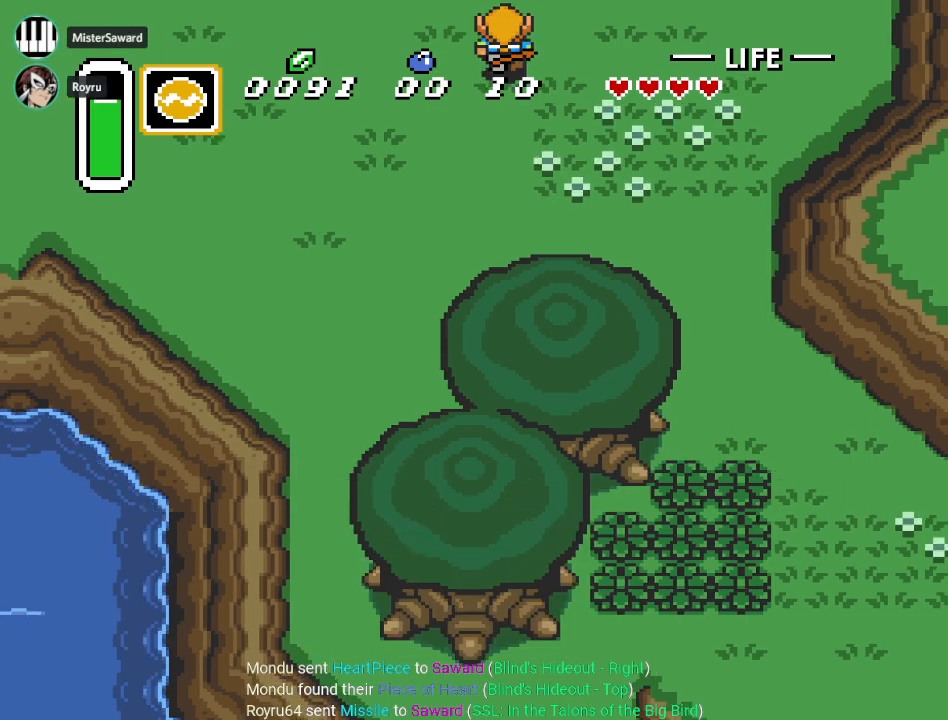
{"buttons": ["DPAD_UP", "DPAD_LEFT"], "events": []}
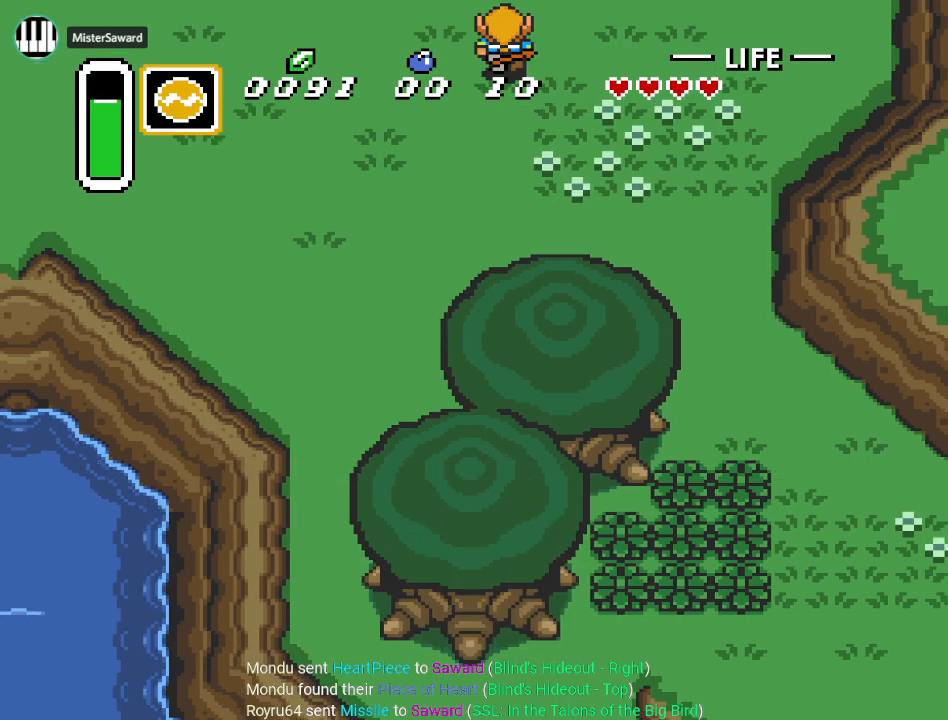
{"buttons": ["DPAD_UP", "DPAD_LEFT"], "events": []}
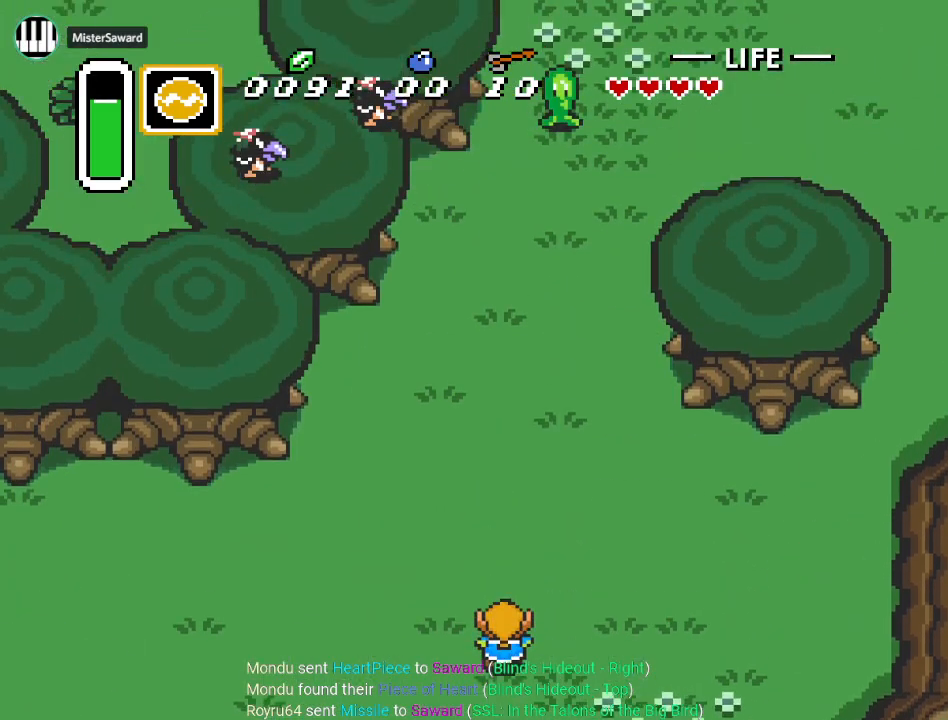
{"buttons": ["DPAD_UP"], "events": [[267, "DPAD_LEFT", "up"]]}
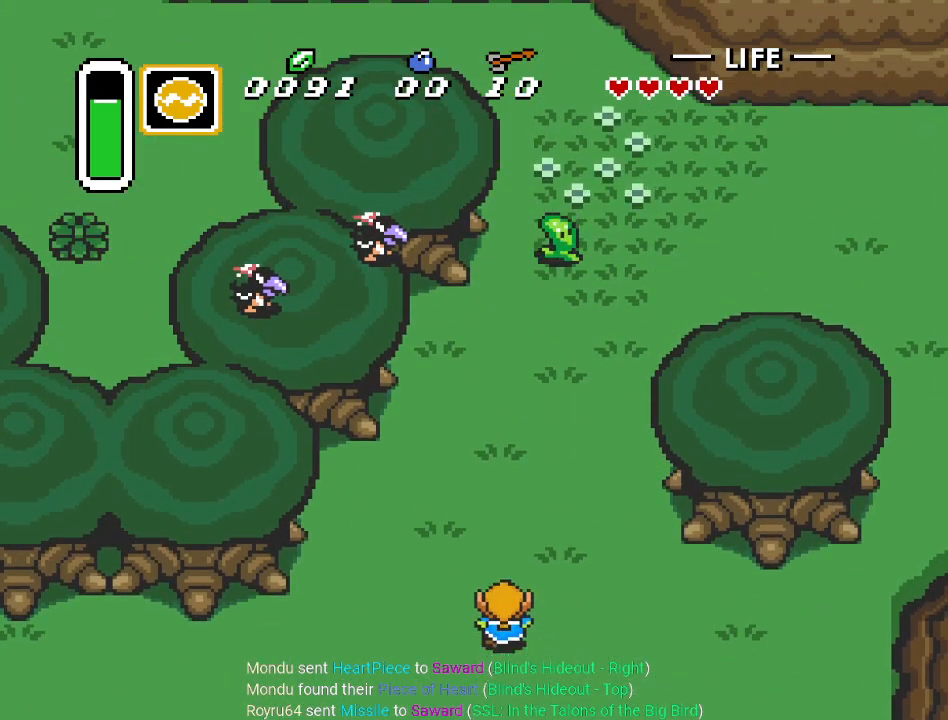
{"buttons": ["DPAD_UP", "DPAD_RIGHT"], "events": [[167, "DPAD_RIGHT", "down"]]}
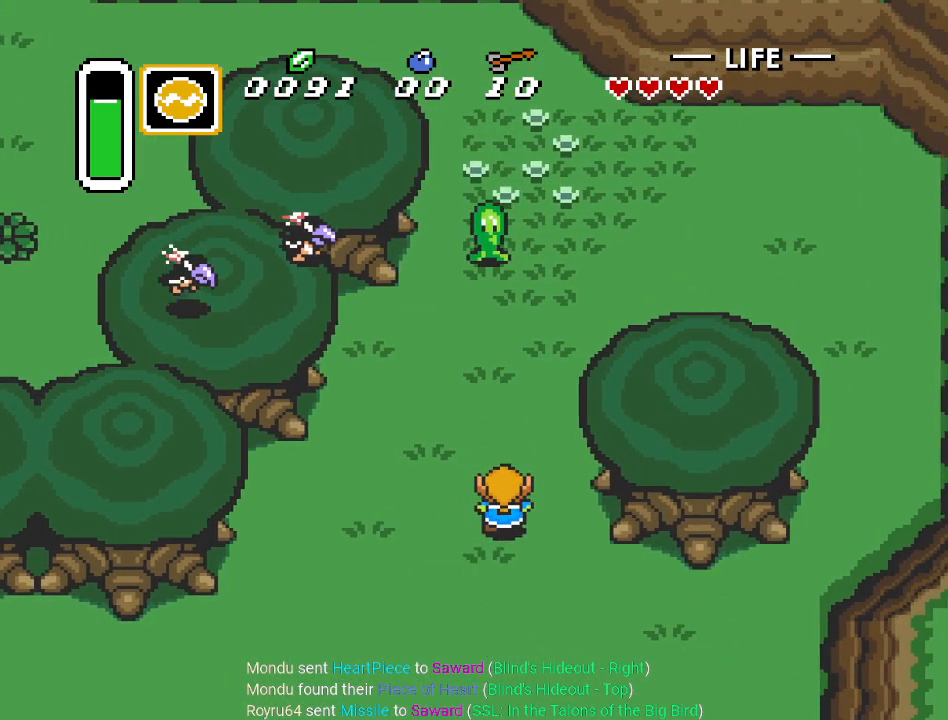
{"buttons": ["DPAD_UP", "DPAD_RIGHT"], "events": [[83, "DPAD_RIGHT", "up"], [417, "DPAD_RIGHT", "down"]]}
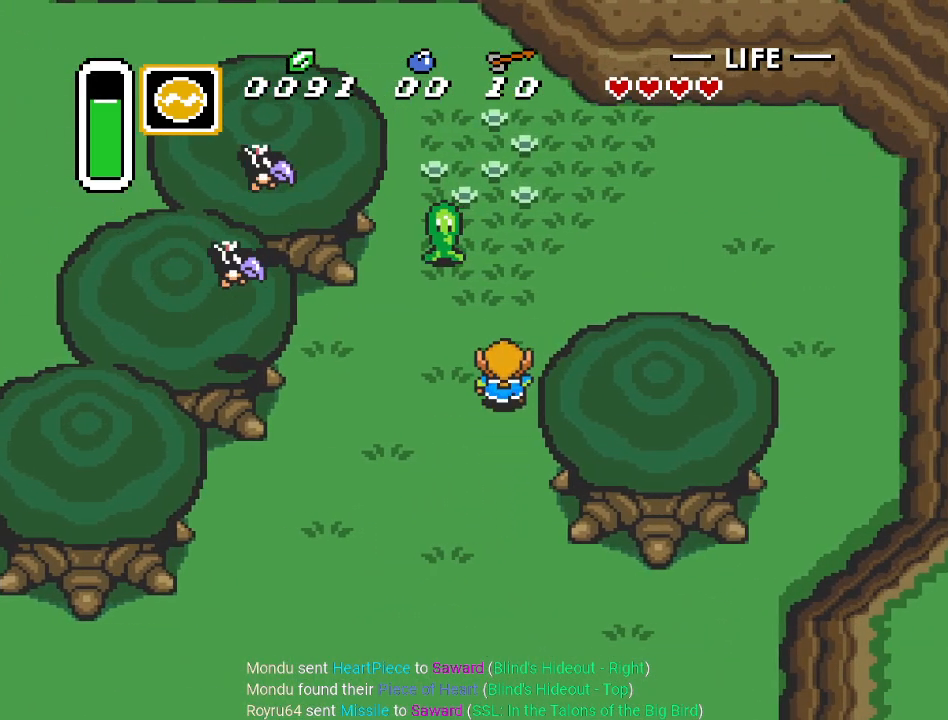
{"buttons": ["DPAD_UP", "DPAD_RIGHT"], "events": []}
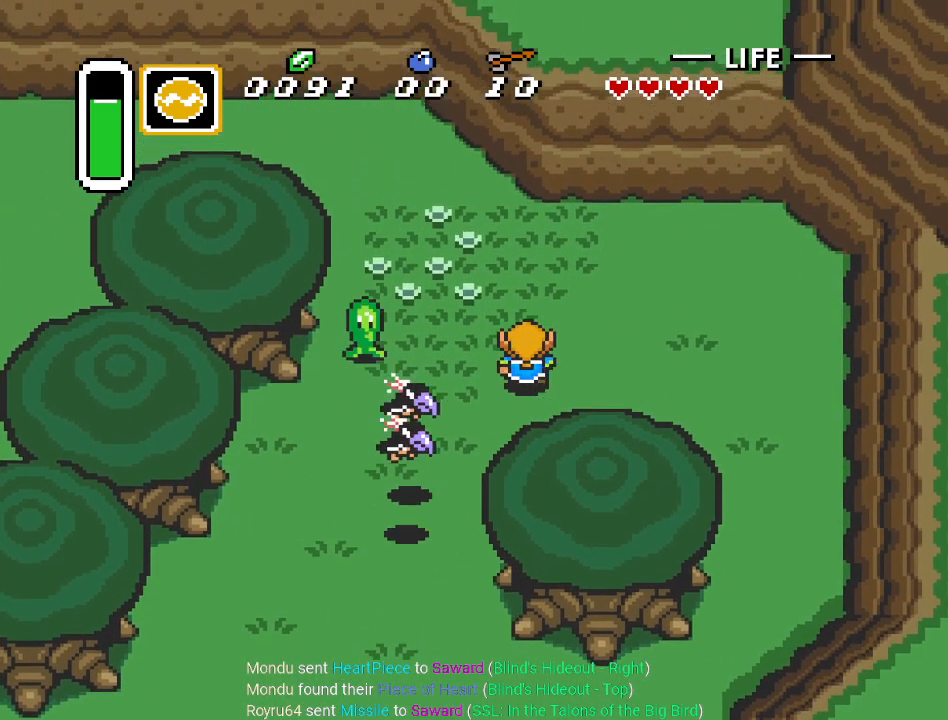
{"buttons": ["DPAD_UP", "DPAD_LEFT"], "events": [[150, "DPAD_RIGHT", "up"], [367, "DPAD_LEFT", "down"]]}